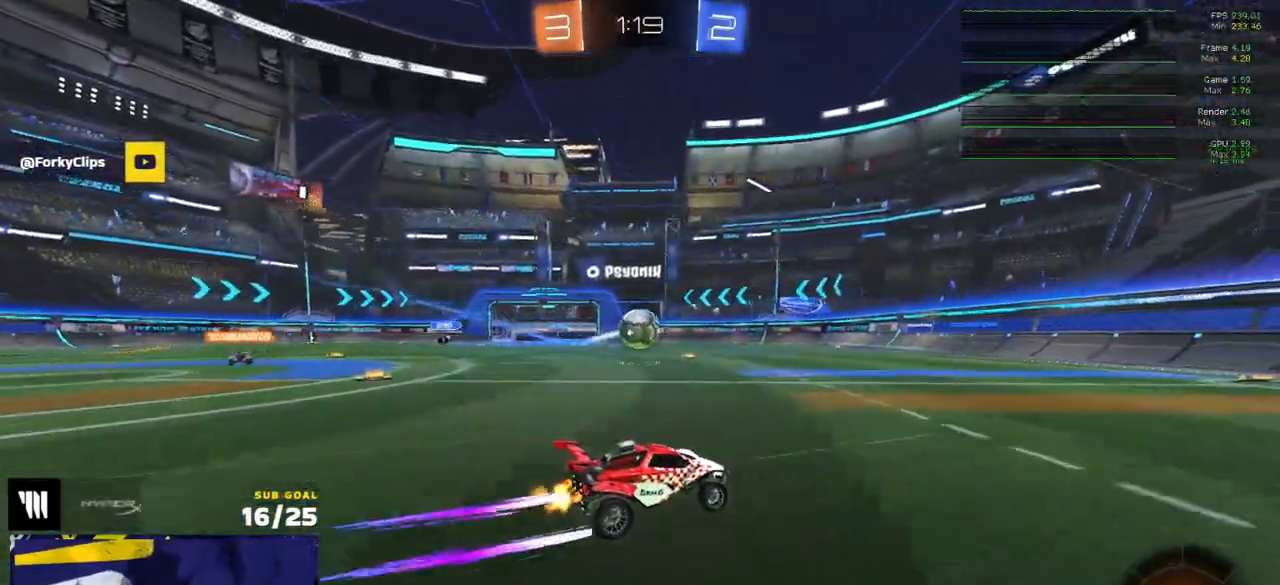
Gameplay with a controller (Xbox layout); each line is a JSON object with the inputs held at the frame after it (dt_ms = milliseconds from this image to that frame). "events" lists button and stick changes between this image and that frame as [ms after this image, input, new state], when the widget could be followed in between.
{"dt_ms": 500, "buttons": ["R2"], "left_stick": "center", "right_stick": "center", "events": []}
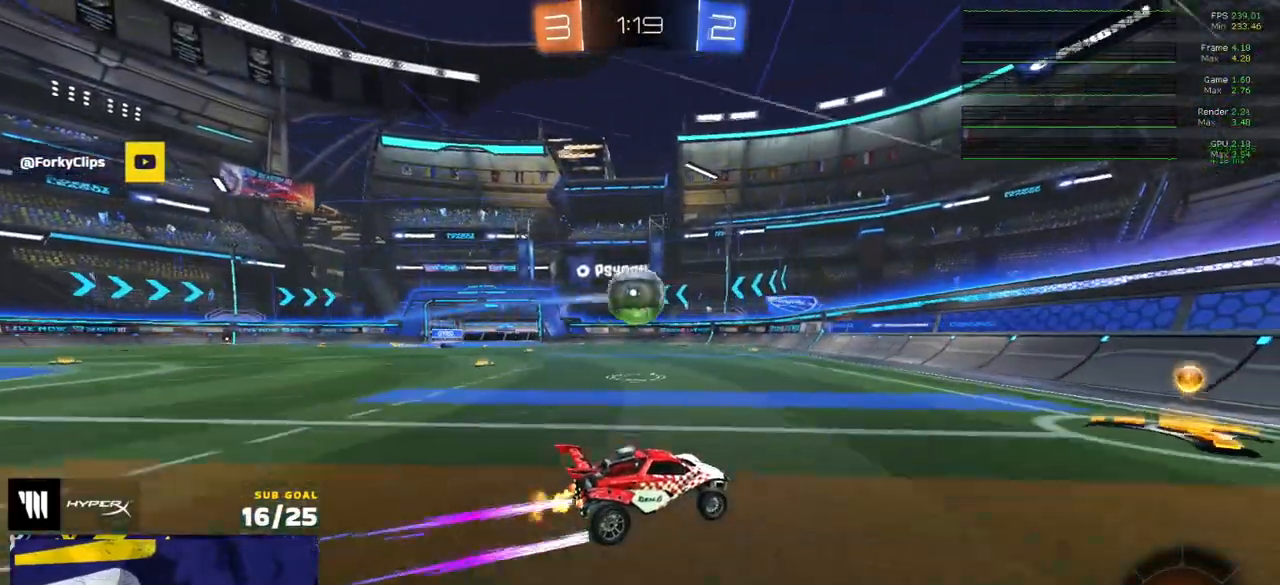
{"dt_ms": 500, "buttons": ["L2"], "left_stick": "center", "right_stick": "center", "events": [[117, "left_stick", "left"], [283, "left_stick", "center"], [467, "L2", "down"], [467, "R2", "up"]]}
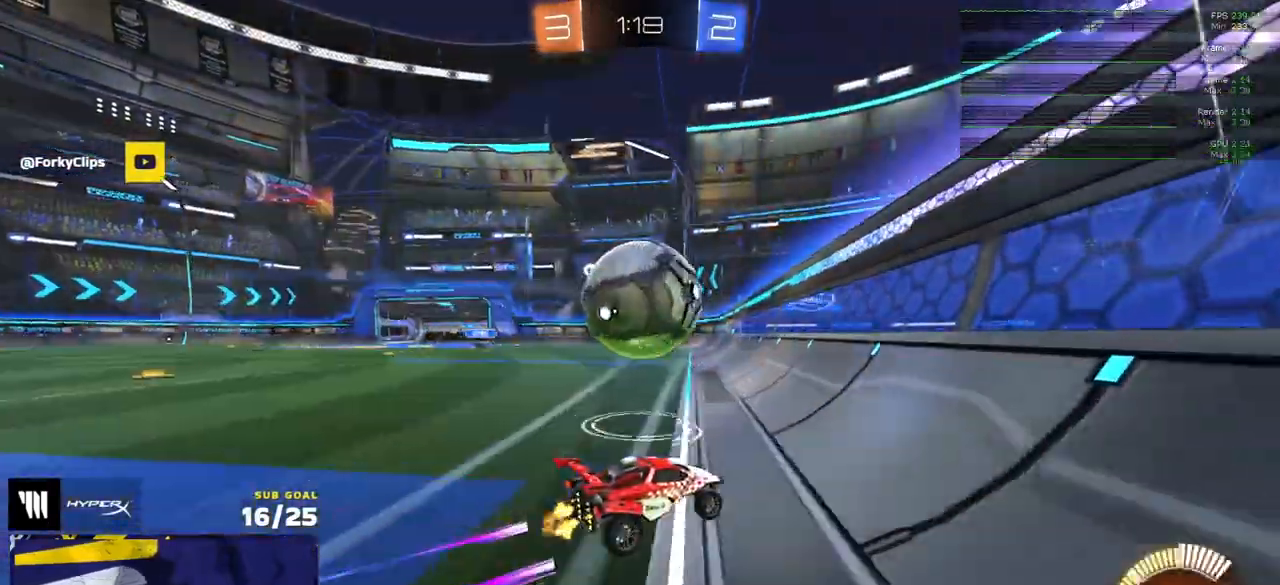
{"dt_ms": 500, "buttons": ["R1", "R2"], "left_stick": "left", "right_stick": "center", "events": [[17, "left_stick", "up-left"], [67, "L2", "up"], [100, "A", "down"], [133, "left_stick", "right"], [150, "A", "up"], [267, "R1", "down"], [267, "left_stick", "center"], [317, "R2", "down"], [317, "left_stick", "left"], [417, "left_stick", "center"], [483, "left_stick", "left"]]}
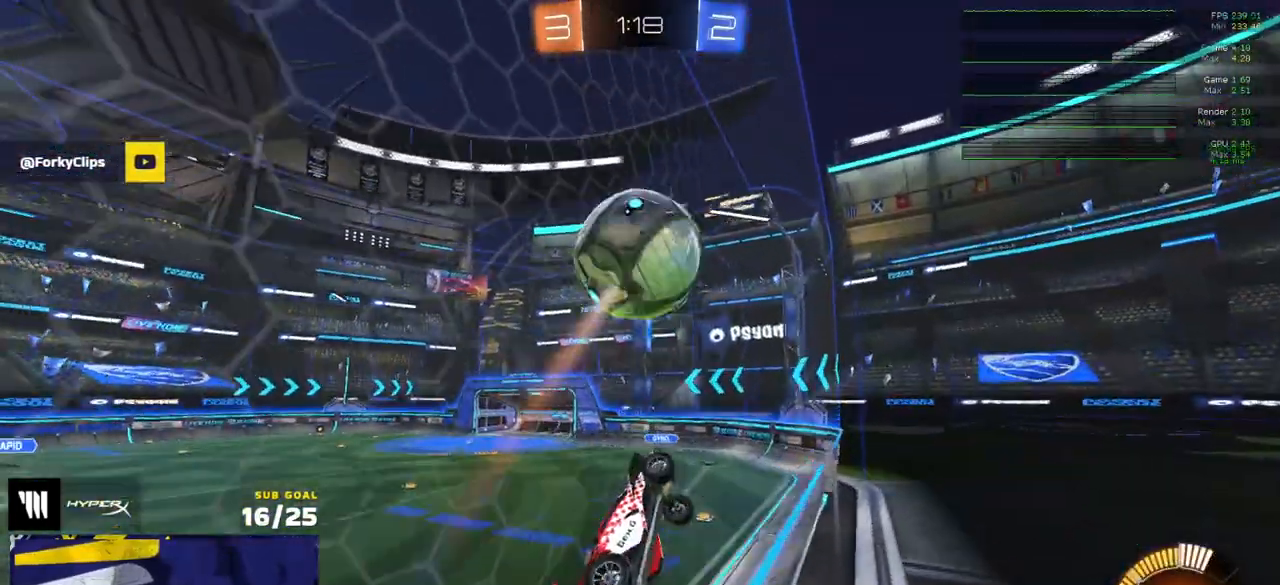
{"dt_ms": 500, "buttons": ["R1", "R2"], "left_stick": "center", "right_stick": "center", "events": [[133, "left_stick", "center"]]}
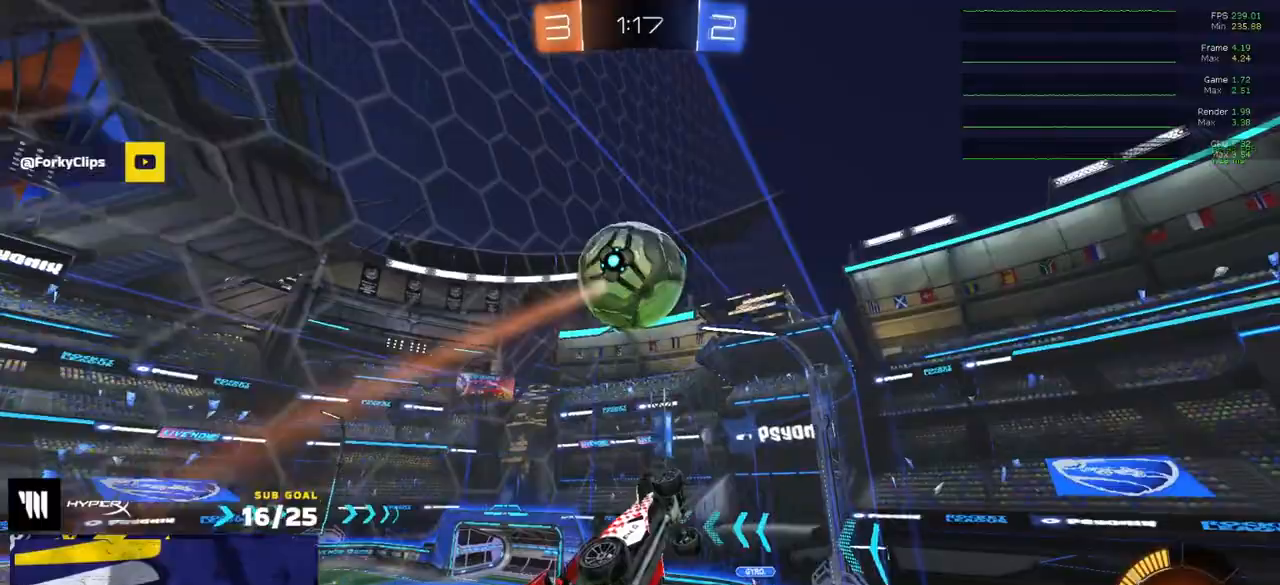
{"dt_ms": 500, "buttons": ["L2"], "left_stick": "left", "right_stick": "center", "events": [[50, "R1", "up"], [217, "left_stick", "left"], [267, "left_stick", "center"], [367, "L2", "down"], [367, "R2", "up"], [383, "left_stick", "left"]]}
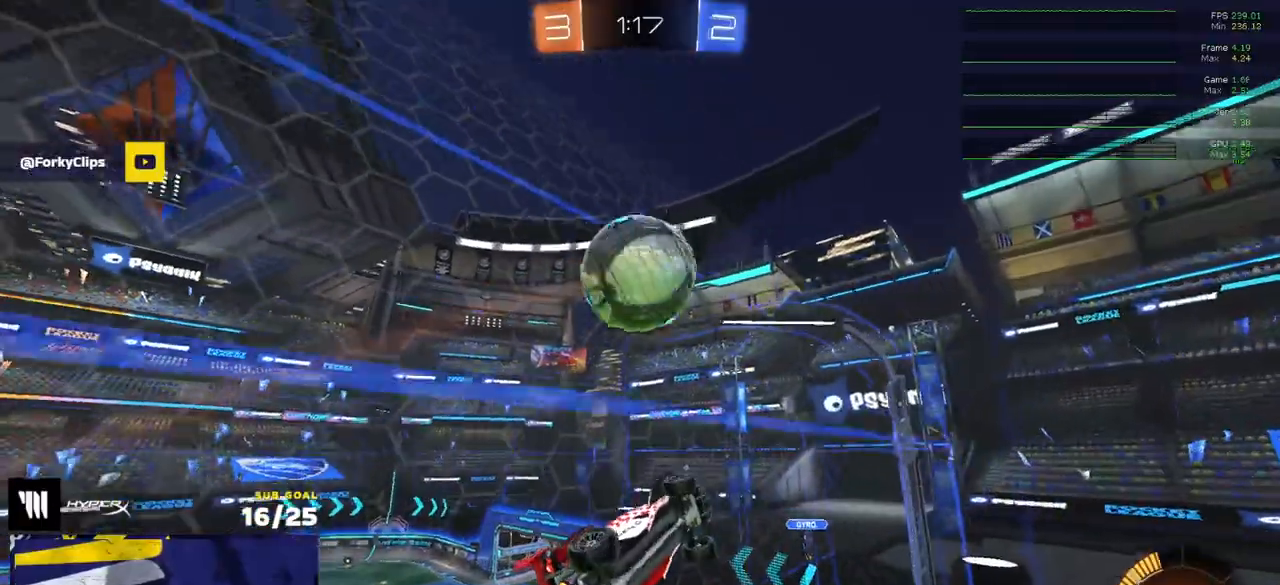
{"dt_ms": 500, "buttons": ["R1"], "left_stick": "up", "right_stick": "center", "events": [[67, "L2", "up"], [100, "A", "down"], [117, "R1", "down"], [117, "left_stick", "down-left"], [150, "L3", "down"], [250, "R1", "up"], [250, "left_stick", "down-right"], [267, "A", "up"], [350, "R1", "down"], [350, "left_stick", "center"], [400, "left_stick", "up"], [483, "L3", "up"]]}
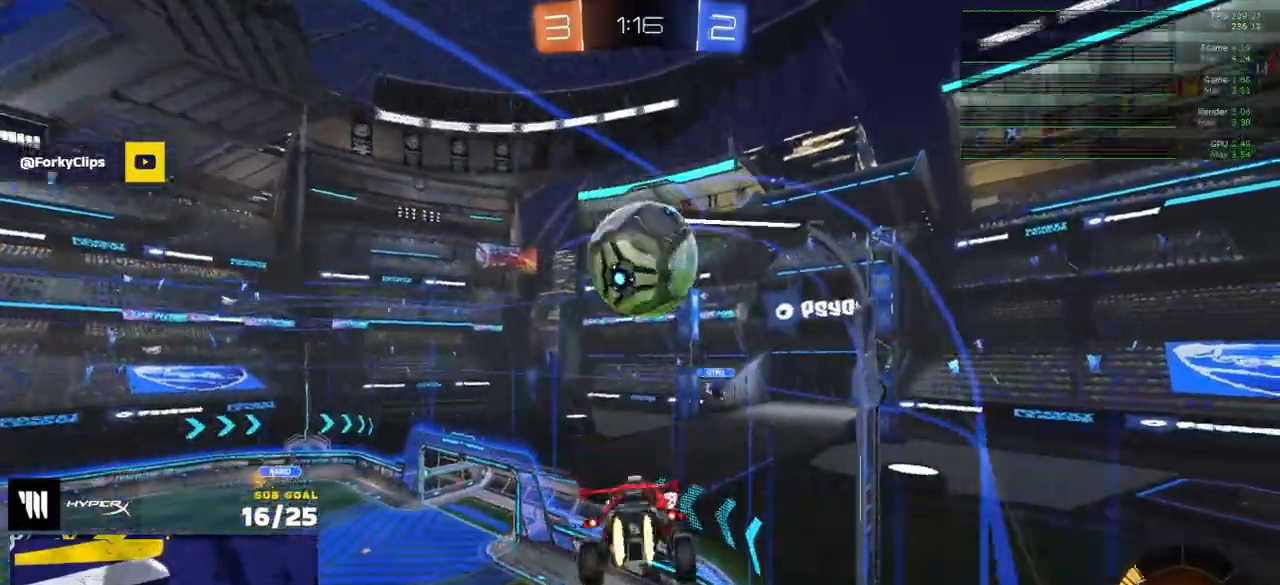
{"dt_ms": 500, "buttons": ["R1"], "left_stick": "up-right", "right_stick": "center", "events": [[17, "R1", "up"], [67, "L1", "down"], [83, "left_stick", "left"], [150, "L1", "up"], [183, "left_stick", "down"], [317, "left_stick", "up-right"], [467, "R1", "down"]]}
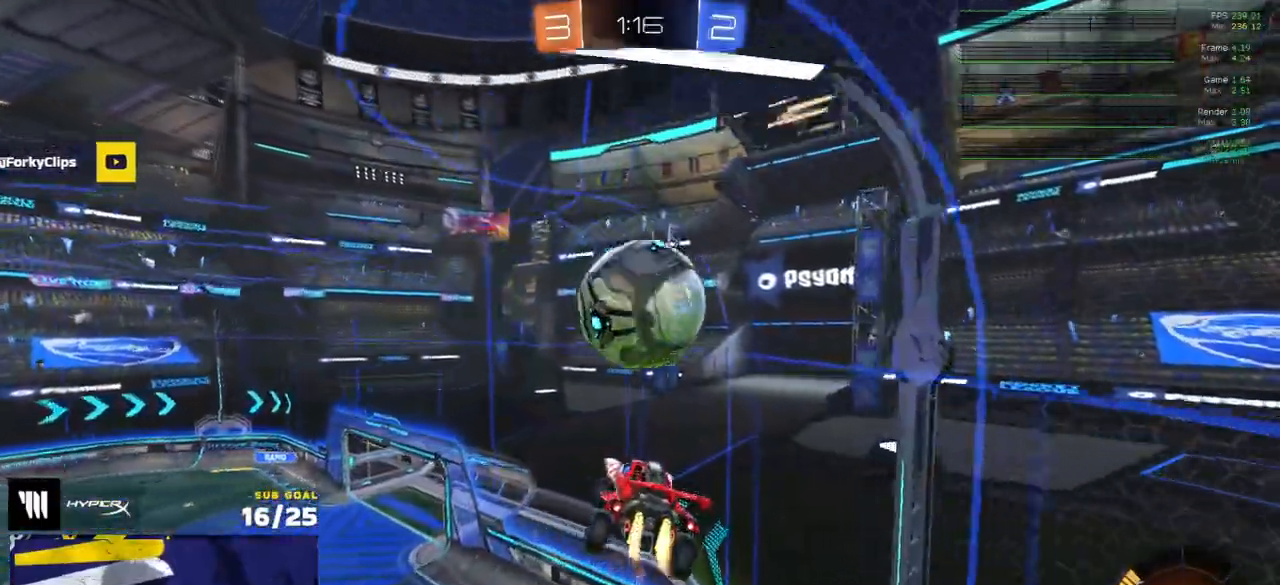
{"dt_ms": 500, "buttons": ["R1", "L3"], "left_stick": "down", "right_stick": "center", "events": [[67, "left_stick", "down-left"], [83, "R1", "up"], [150, "L3", "down"], [183, "left_stick", "up-left"], [283, "L3", "up"], [283, "left_stick", "up"], [333, "L1", "down"], [367, "R1", "down"], [383, "A", "down"], [417, "L3", "down"], [450, "left_stick", "down"], [467, "A", "up"], [467, "L1", "up"]]}
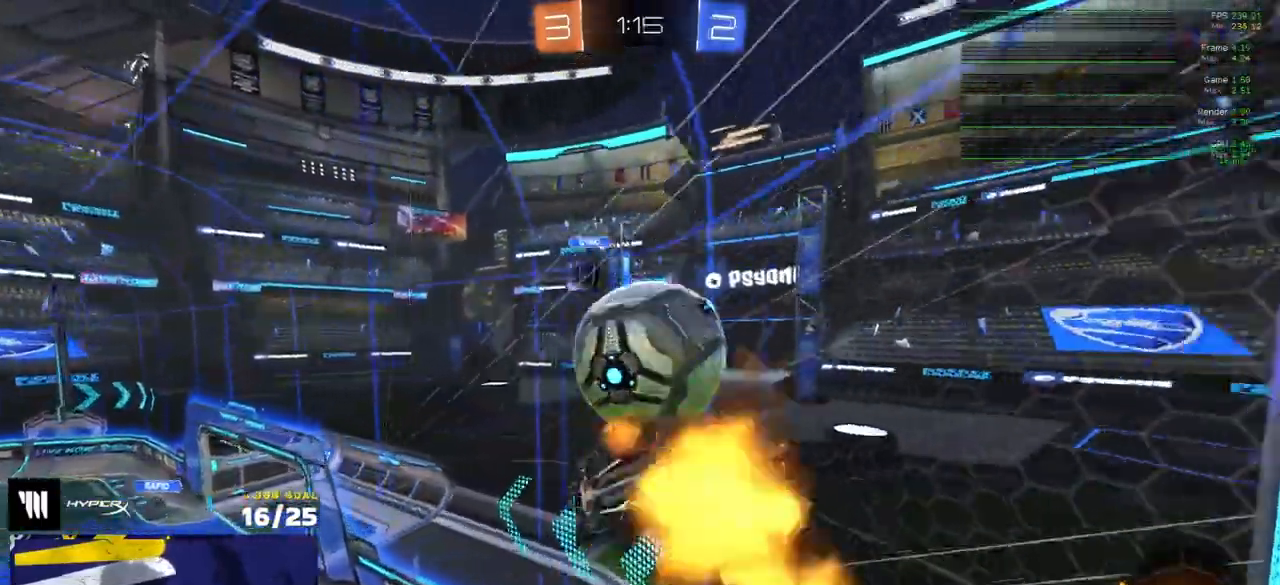
{"dt_ms": 500, "buttons": ["R1", "R2"], "left_stick": "right", "right_stick": "center", "events": [[433, "L3", "up"], [433, "left_stick", "right"], [500, "R2", "down"]]}
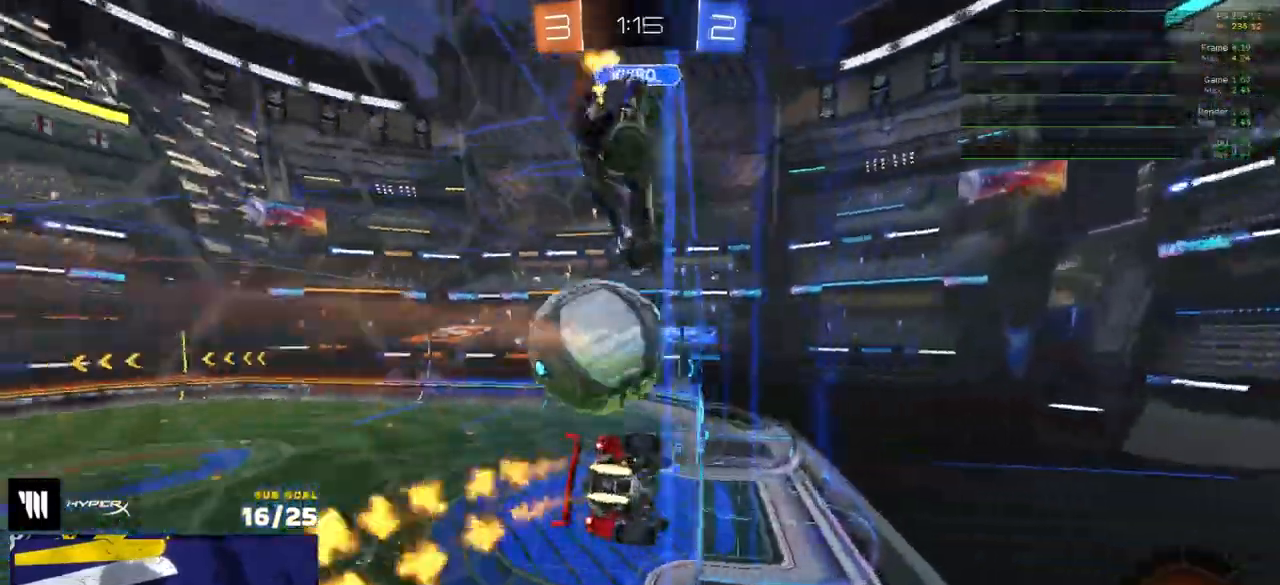
{"dt_ms": 1000, "buttons": ["L1", "L3"], "left_stick": "down-left", "right_stick": "center"}
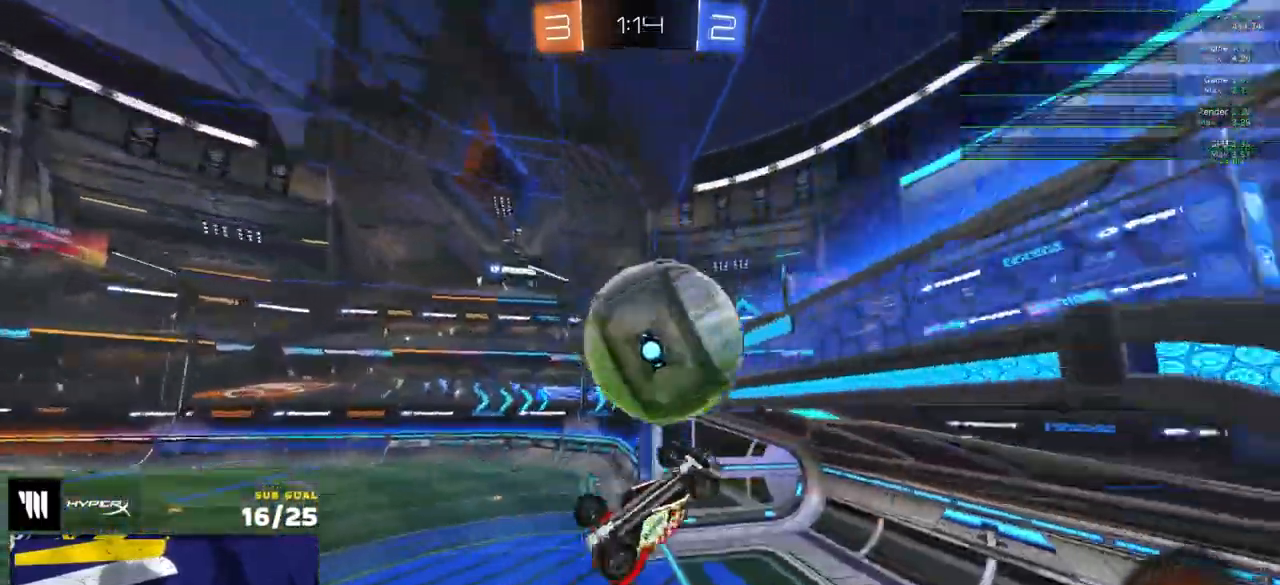
{"dt_ms": 500, "buttons": [], "left_stick": "center", "right_stick": "center"}
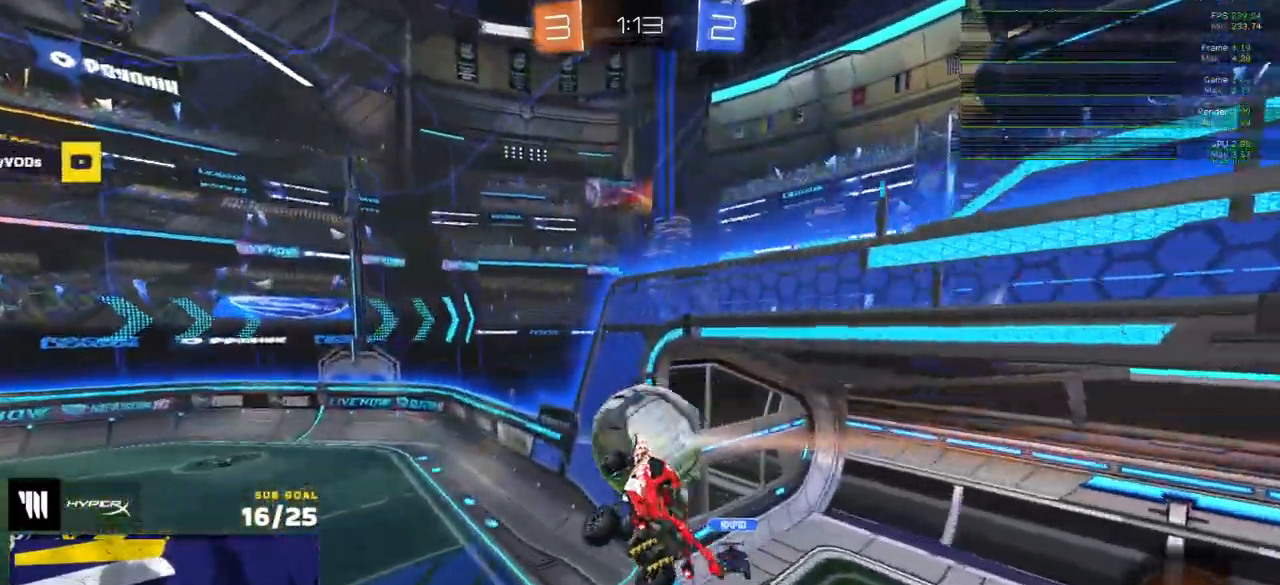
{"dt_ms": 500, "buttons": ["R2"], "left_stick": "center", "right_stick": "left", "events": [[183, "left_stick", "left"], [183, "right_stick", "left"], [333, "left_stick", "center"], [350, "R2", "down"], [417, "R2", "up"], [467, "R2", "down"]]}
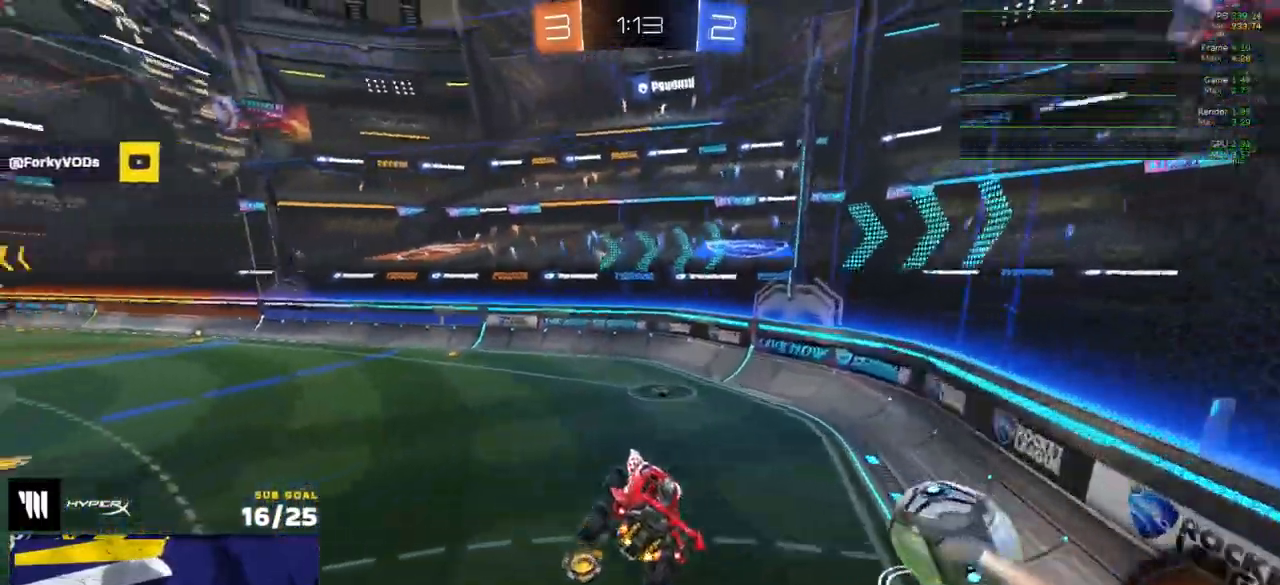
{"dt_ms": 500, "buttons": ["R2"], "left_stick": "up-right", "right_stick": "center", "events": [[183, "left_stick", "down"], [233, "L1", "down"], [267, "left_stick", "down-left"], [300, "right_stick", "center"], [417, "L1", "up"], [450, "left_stick", "up-right"]]}
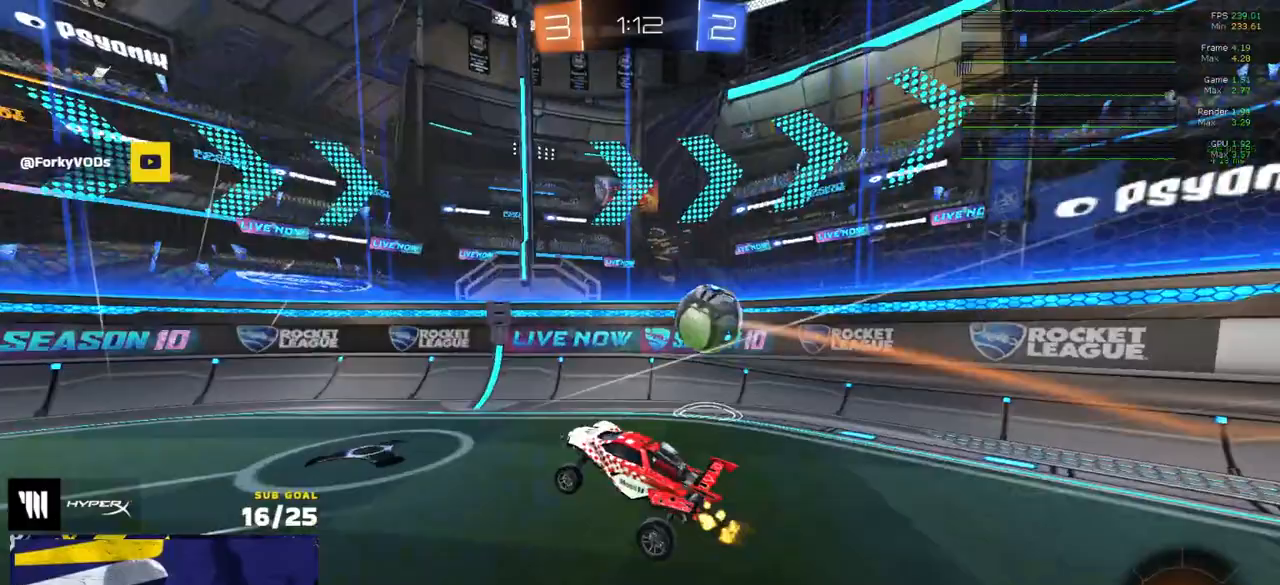
{"dt_ms": 500, "buttons": ["R2"], "left_stick": "left", "right_stick": "center", "events": [[217, "left_stick", "center"], [350, "Y", "down"], [400, "left_stick", "left"], [433, "Y", "up"]]}
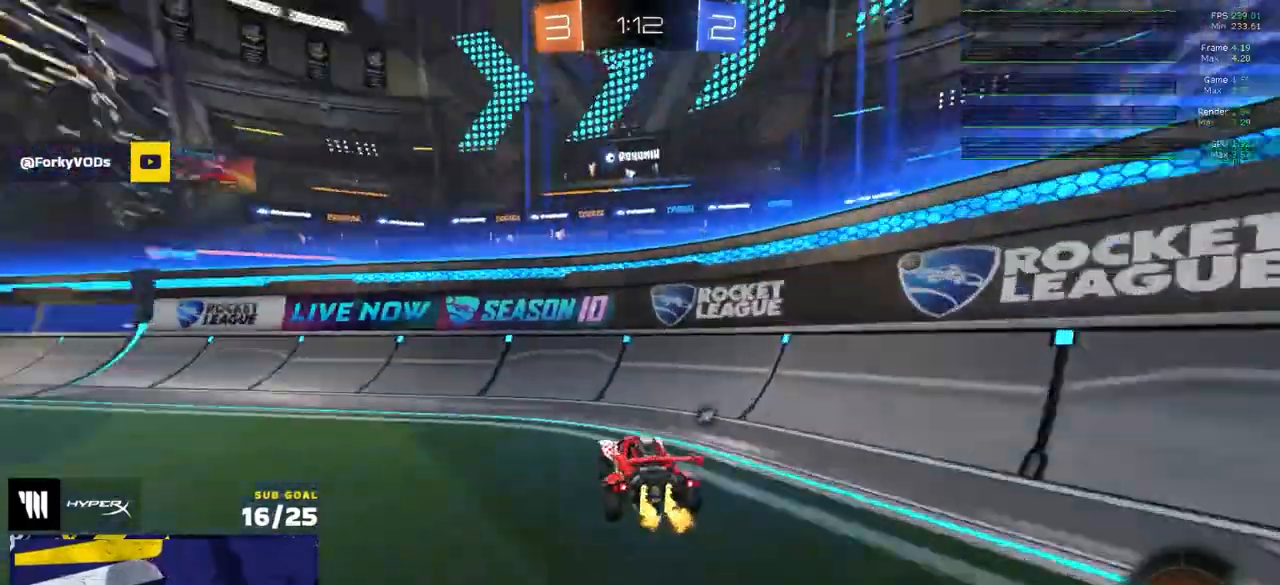
{"dt_ms": 500, "buttons": ["A", "R1", "R2"], "left_stick": "down-left", "right_stick": "center", "events": [[100, "A", "down"], [133, "L1", "down"], [150, "A", "up"], [183, "A", "down"], [250, "L1", "up"], [250, "left_stick", "down"], [283, "A", "up"], [350, "left_stick", "down-left"], [417, "R1", "down"], [500, "A", "down"]]}
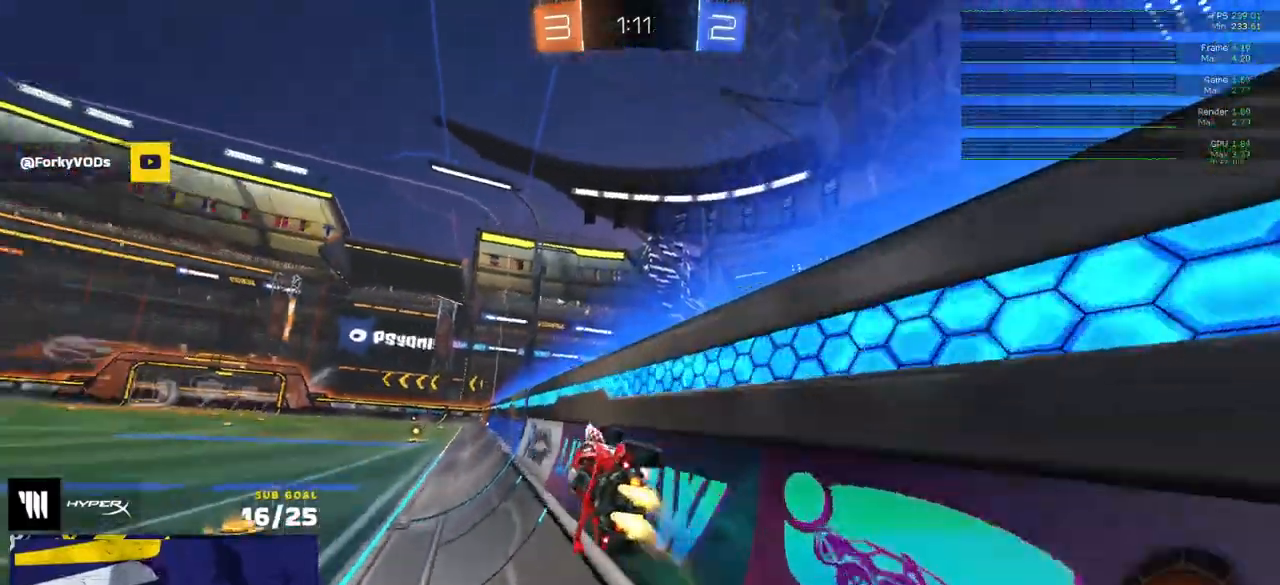
{"dt_ms": 500, "buttons": ["R2"], "left_stick": "center", "right_stick": "center", "events": [[33, "left_stick", "up-right"], [50, "A", "up"], [67, "R1", "up"], [83, "A", "down"], [150, "left_stick", "left"], [183, "A", "up"], [383, "left_stick", "center"], [400, "Y", "down"], [483, "Y", "up"]]}
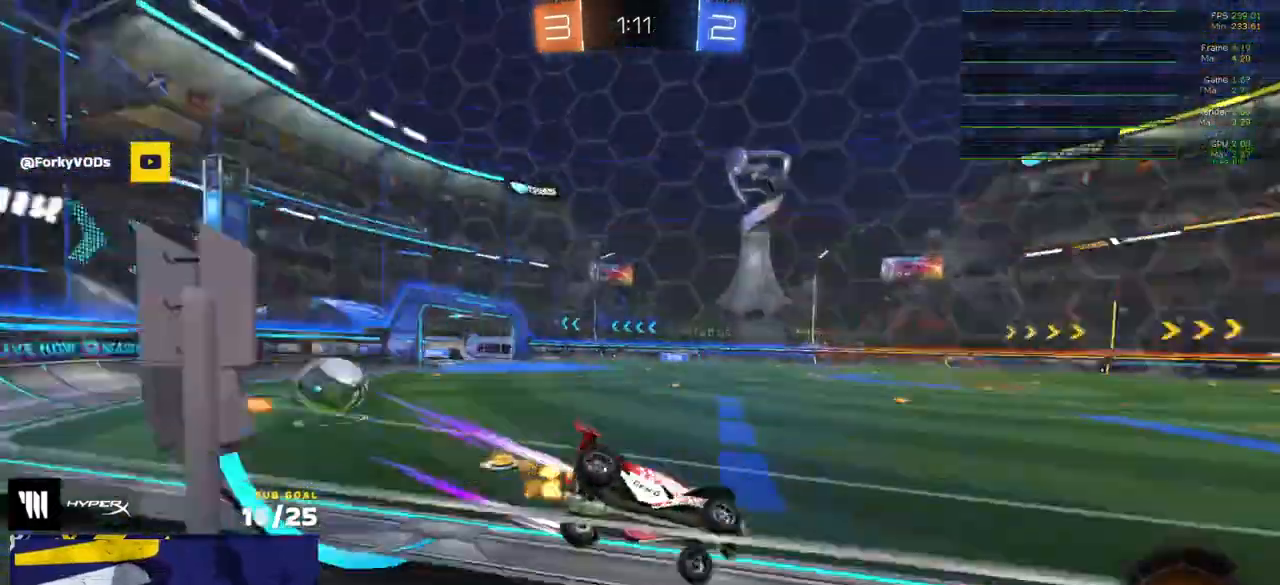
{"dt_ms": 500, "buttons": ["R2"], "left_stick": "center", "right_stick": "center", "events": []}
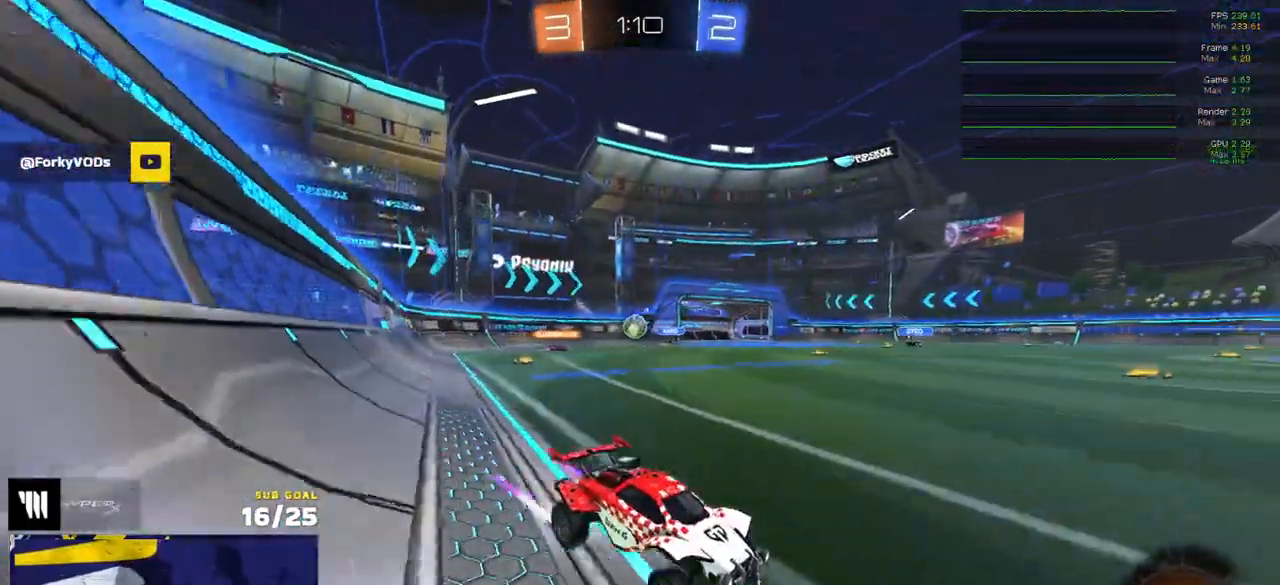
{"dt_ms": 500, "buttons": ["R1", "R2"], "left_stick": "left", "right_stick": "center", "events": [[33, "left_stick", "right"], [200, "left_stick", "left"], [250, "R1", "down"], [250, "X", "down"], [350, "X", "up"]]}
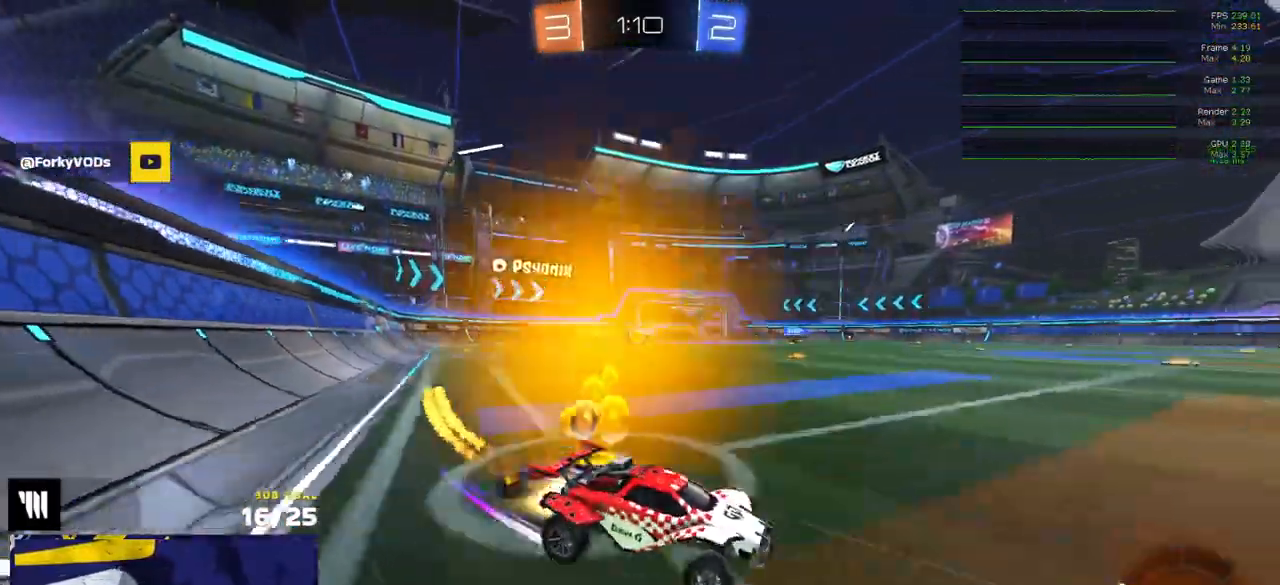
{"dt_ms": 500, "buttons": ["R1"], "left_stick": "center", "right_stick": "center", "events": [[17, "X", "down"], [67, "X", "up"], [150, "R1", "up"], [233, "R1", "down"], [317, "R1", "up"], [317, "R2", "up"], [317, "left_stick", "center"], [433, "R1", "down"]]}
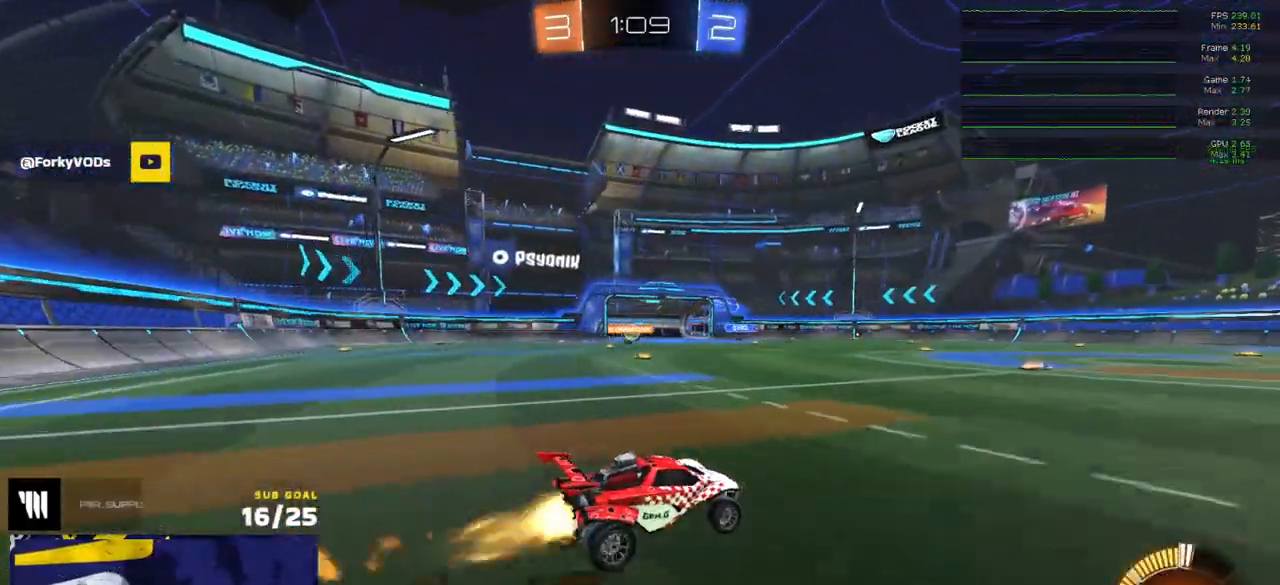
{"dt_ms": 500, "buttons": ["R2"], "left_stick": "center", "right_stick": "center", "events": [[17, "R1", "up"], [17, "R2", "down"], [133, "left_stick", "left"], [250, "left_stick", "center"]]}
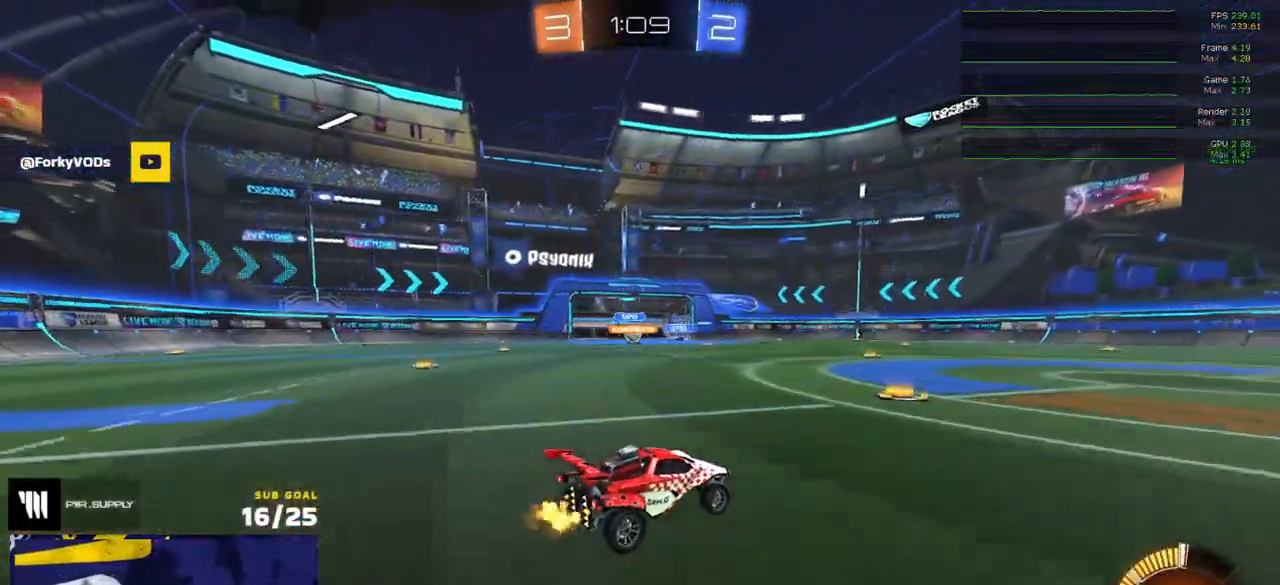
{"dt_ms": 500, "buttons": [], "left_stick": "center", "right_stick": "center", "events": [[17, "left_stick", "left"], [83, "X", "down"], [167, "X", "up"], [183, "left_stick", "center"], [333, "left_stick", "left"], [350, "R2", "up"], [500, "left_stick", "center"]]}
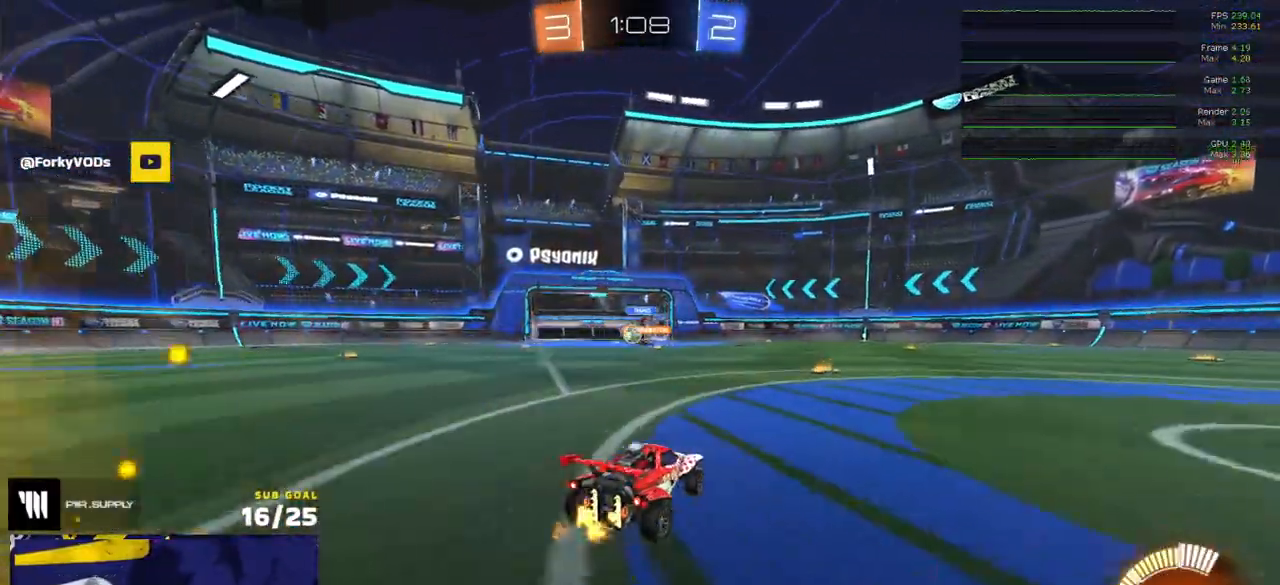
{"dt_ms": 500, "buttons": ["R1", "R2"], "left_stick": "left", "right_stick": "center", "events": [[133, "left_stick", "left"], [233, "R2", "down"], [250, "X", "down"], [267, "R1", "down"], [317, "X", "up"], [350, "R2", "up"], [500, "R2", "down"]]}
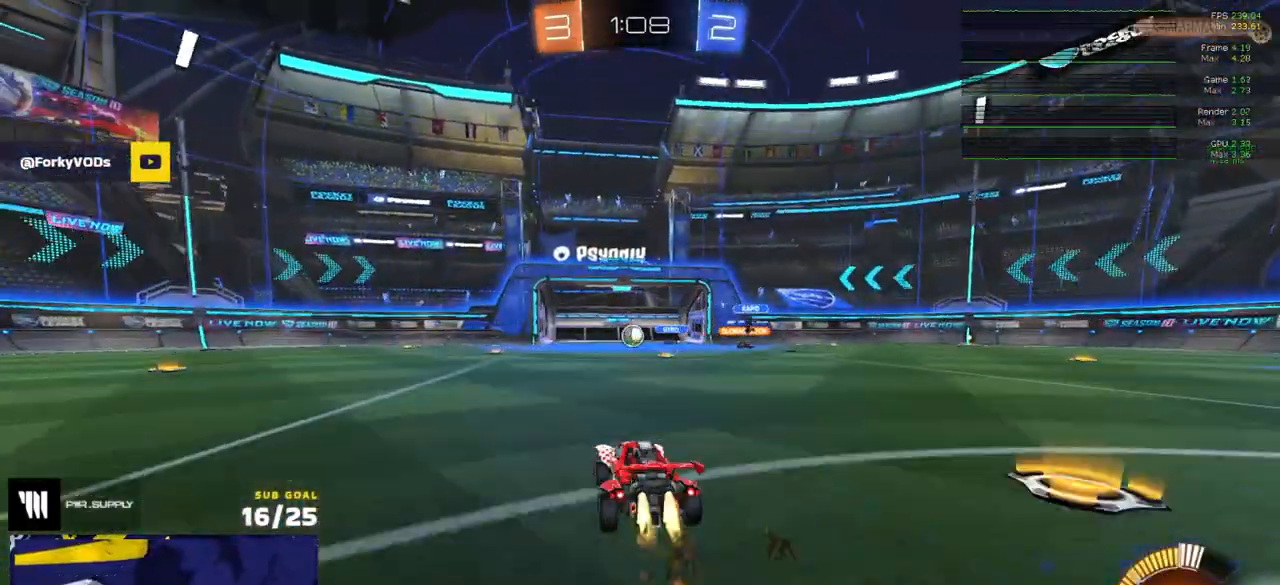
{"dt_ms": 500, "buttons": ["R2"], "left_stick": "left", "right_stick": "center", "events": [[50, "left_stick", "right"], [117, "R1", "up"], [150, "left_stick", "center"], [267, "left_stick", "left"], [317, "X", "down"], [500, "X", "up"]]}
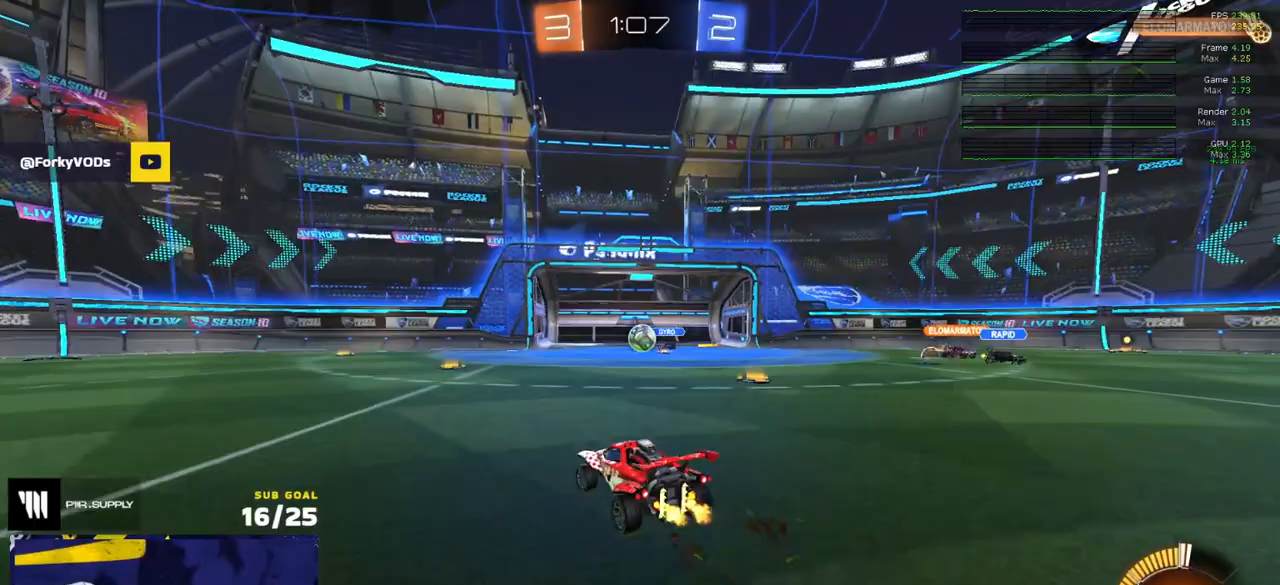
{"dt_ms": 500, "buttons": ["R2"], "left_stick": "left", "right_stick": "center", "events": []}
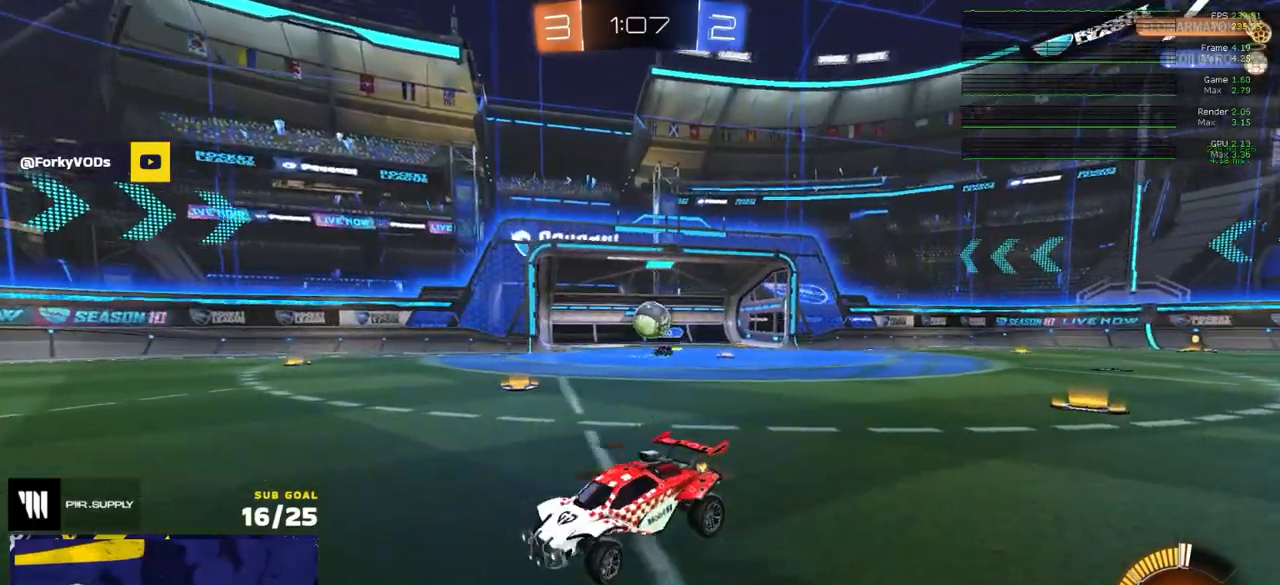
{"dt_ms": 500, "buttons": ["R2"], "left_stick": "right", "right_stick": "center", "events": [[167, "R2", "up"], [167, "left_stick", "right"], [283, "R2", "down"]]}
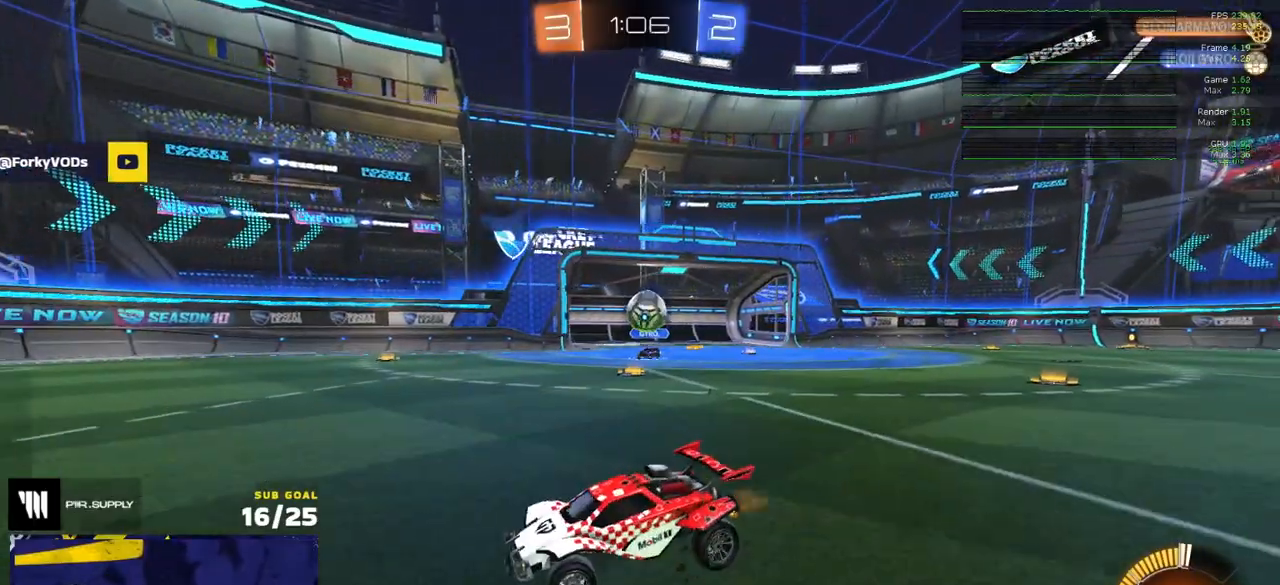
{"dt_ms": 500, "buttons": ["R2"], "left_stick": "left", "right_stick": "center", "events": [[100, "left_stick", "left"], [200, "X", "down"], [300, "X", "up"]]}
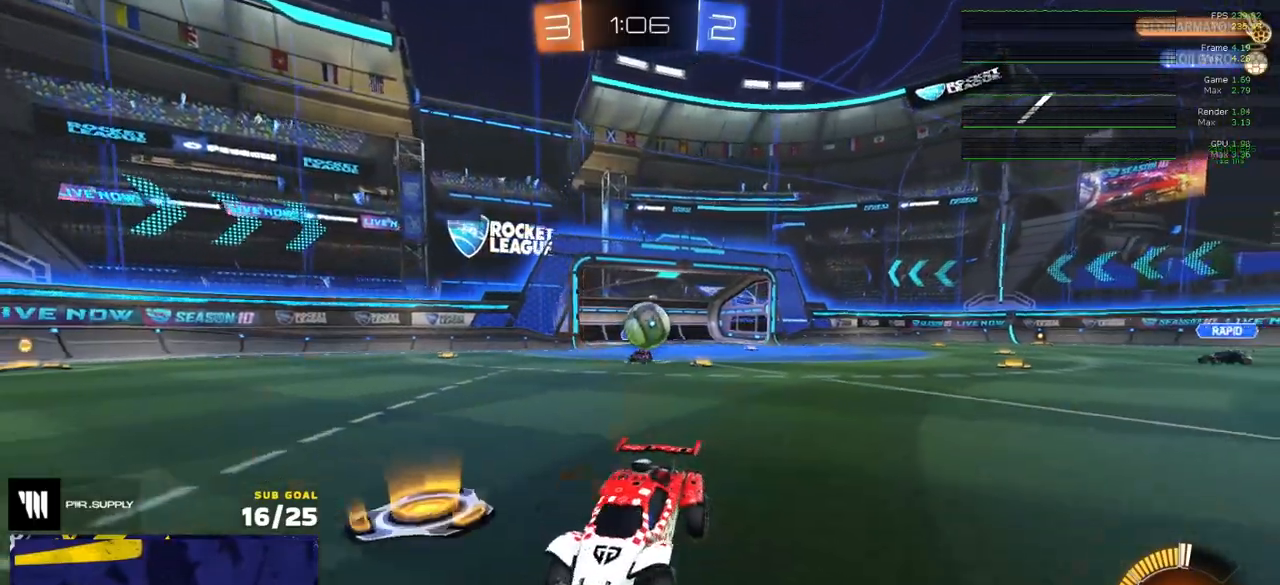
{"dt_ms": 500, "buttons": ["R2"], "left_stick": "center", "right_stick": "center", "events": [[200, "left_stick", "center"]]}
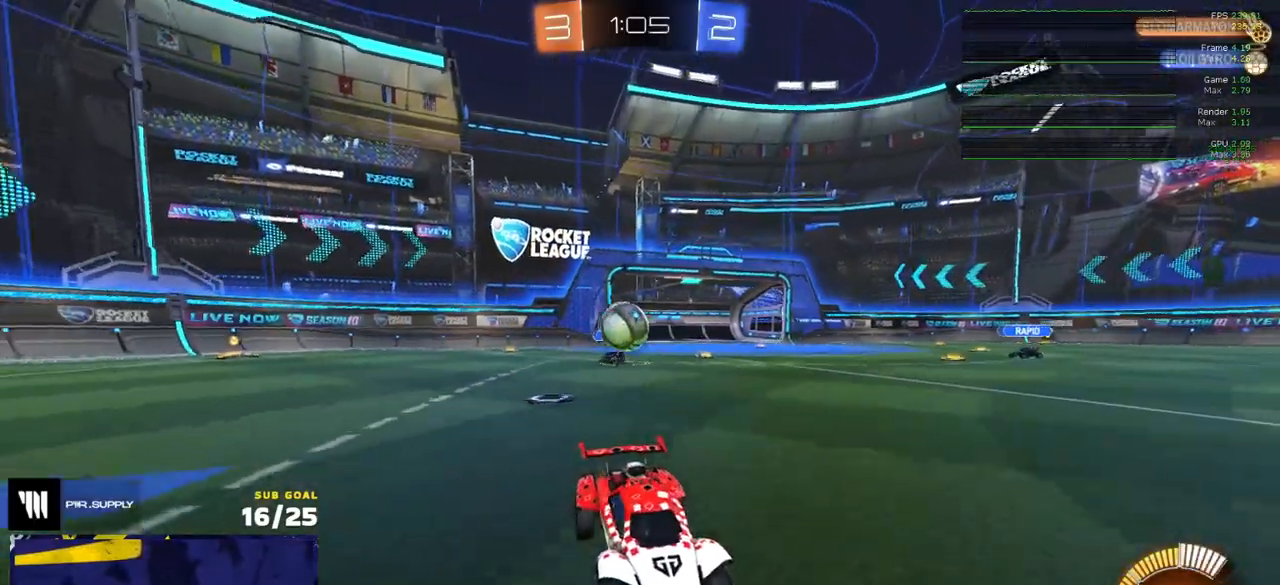
{"dt_ms": 500, "buttons": ["R2"], "left_stick": "center", "right_stick": "center", "events": []}
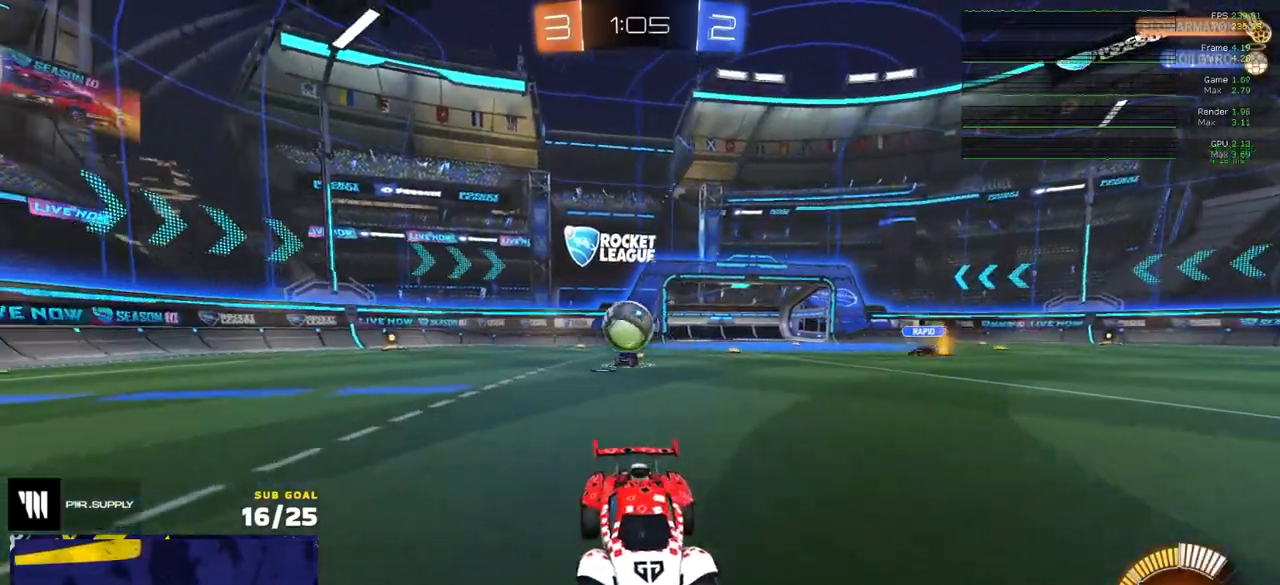
{"dt_ms": 500, "buttons": ["R1", "R2"], "left_stick": "center", "right_stick": "center", "events": [[150, "R2", "up"], [167, "L2", "down"], [250, "L2", "up"], [300, "R2", "down"], [333, "left_stick", "left"], [383, "R1", "down"], [417, "left_stick", "center"]]}